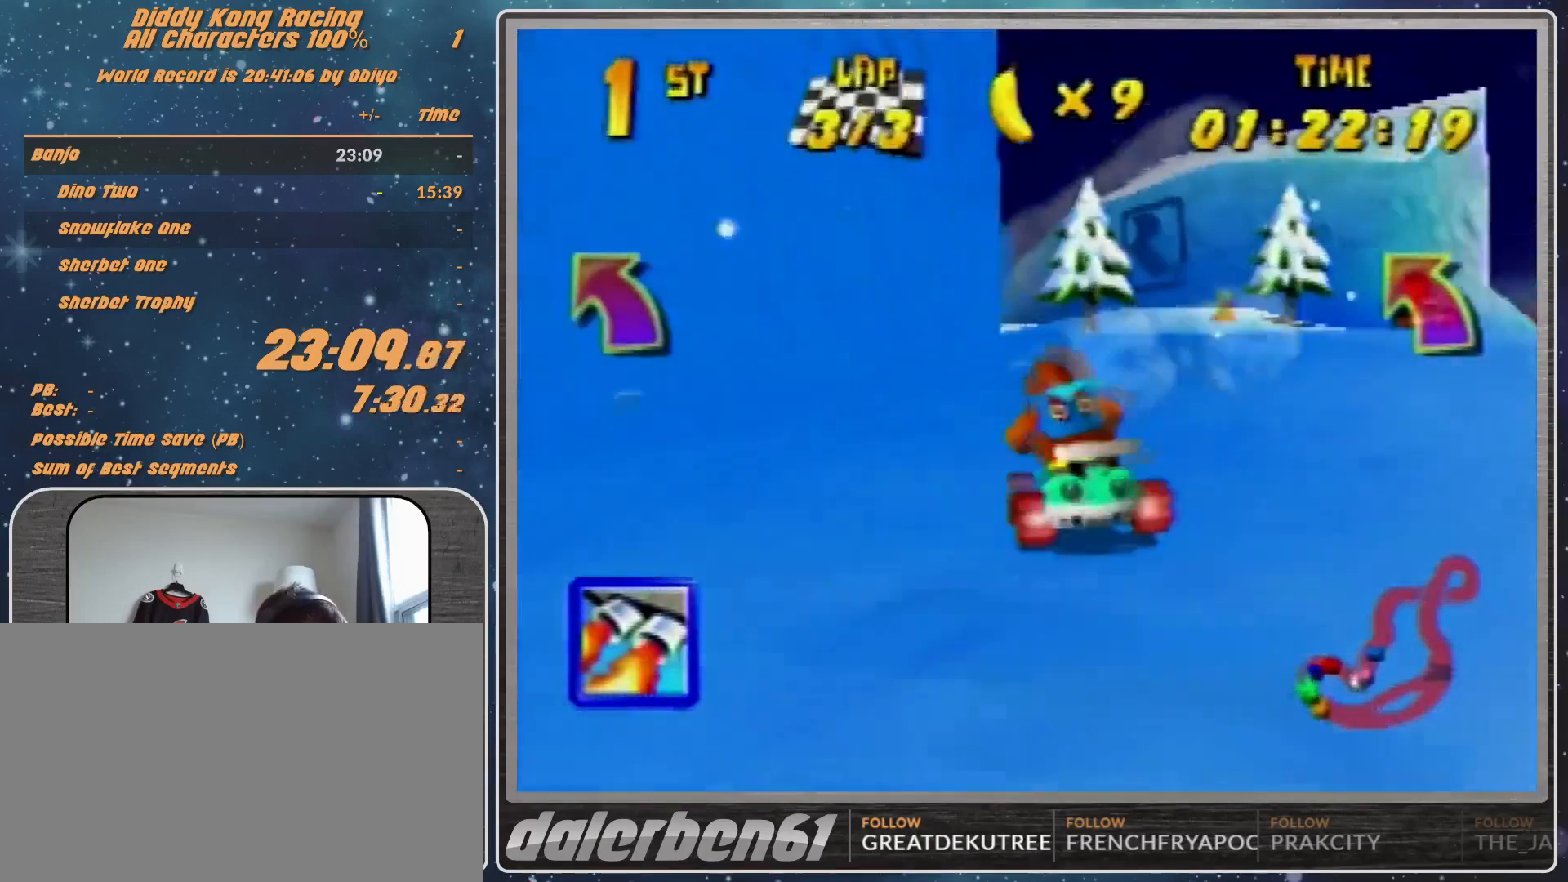
Gameplay with a controller (Nintendo layout); each line is a JSON object with the inputs held at the frame after it. "events" lists button and stick changes between this image and that frame as [ms after this image, input, new state], when the widget could be followed in between. Not read: L1 L3 R3.
{"buttons": ["R1"], "left_stick": "up-left", "events": [[233, "Z", "down"], [233, "left_stick", "left"], [267, "Z", "up"], [400, "R1", "down"], [467, "left_stick", "up-left"]]}
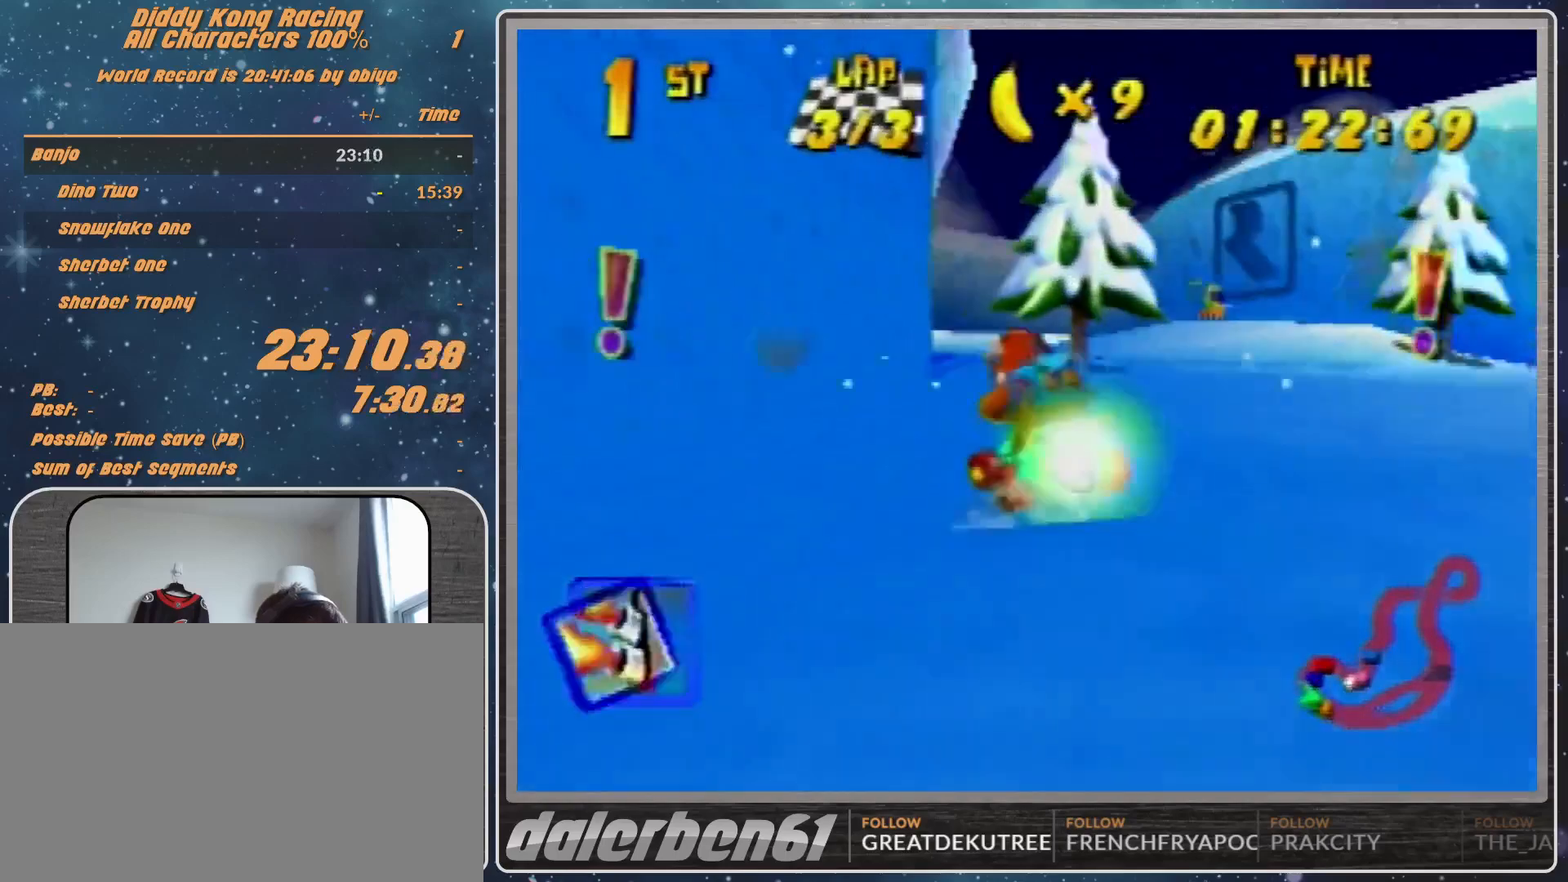
{"buttons": [], "left_stick": "up-left", "events": [[400, "R1", "up"]]}
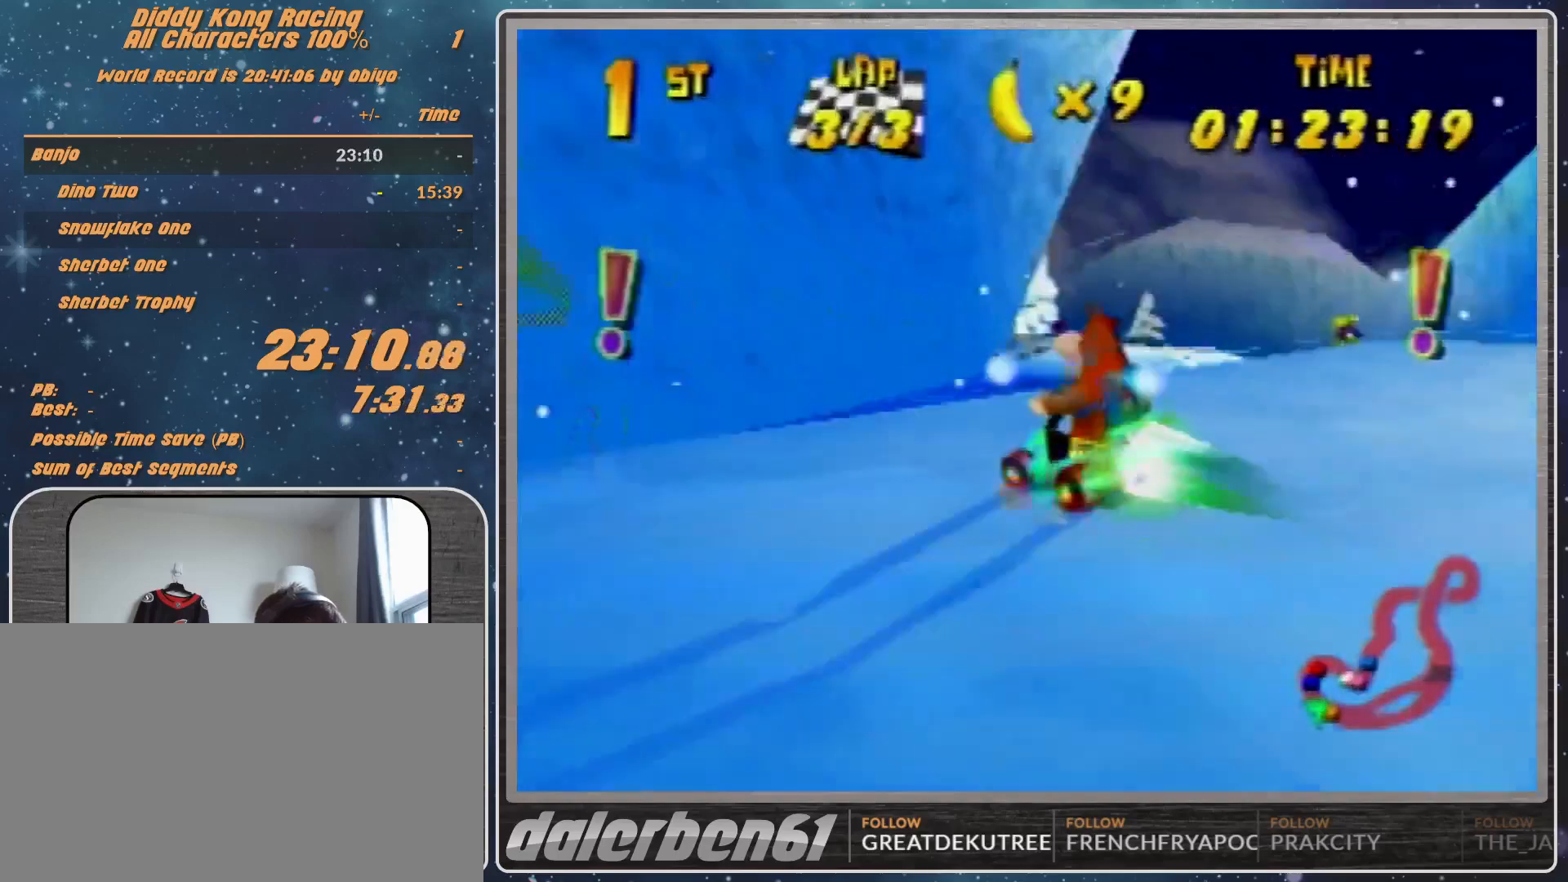
{"buttons": [], "left_stick": "left", "events": [[167, "left_stick", "center"], [467, "A", "down"], [467, "left_stick", "left"], [500, "A", "up"]]}
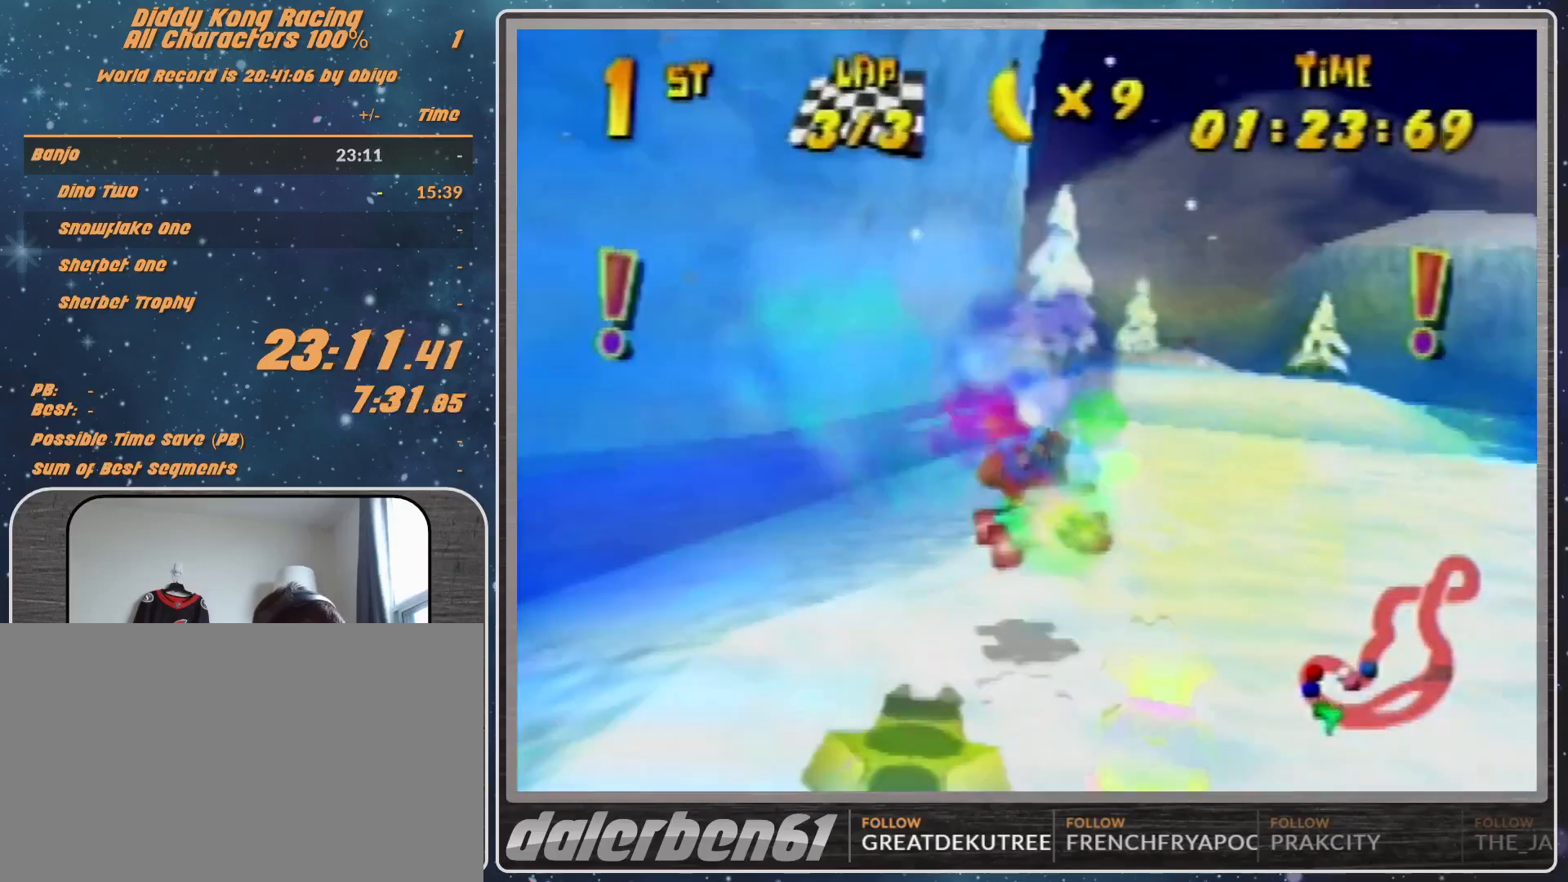
{"buttons": [], "left_stick": "center", "events": [[100, "left_stick", "center"], [167, "A", "down"], [200, "A", "up"], [333, "A", "down"], [467, "A", "up"]]}
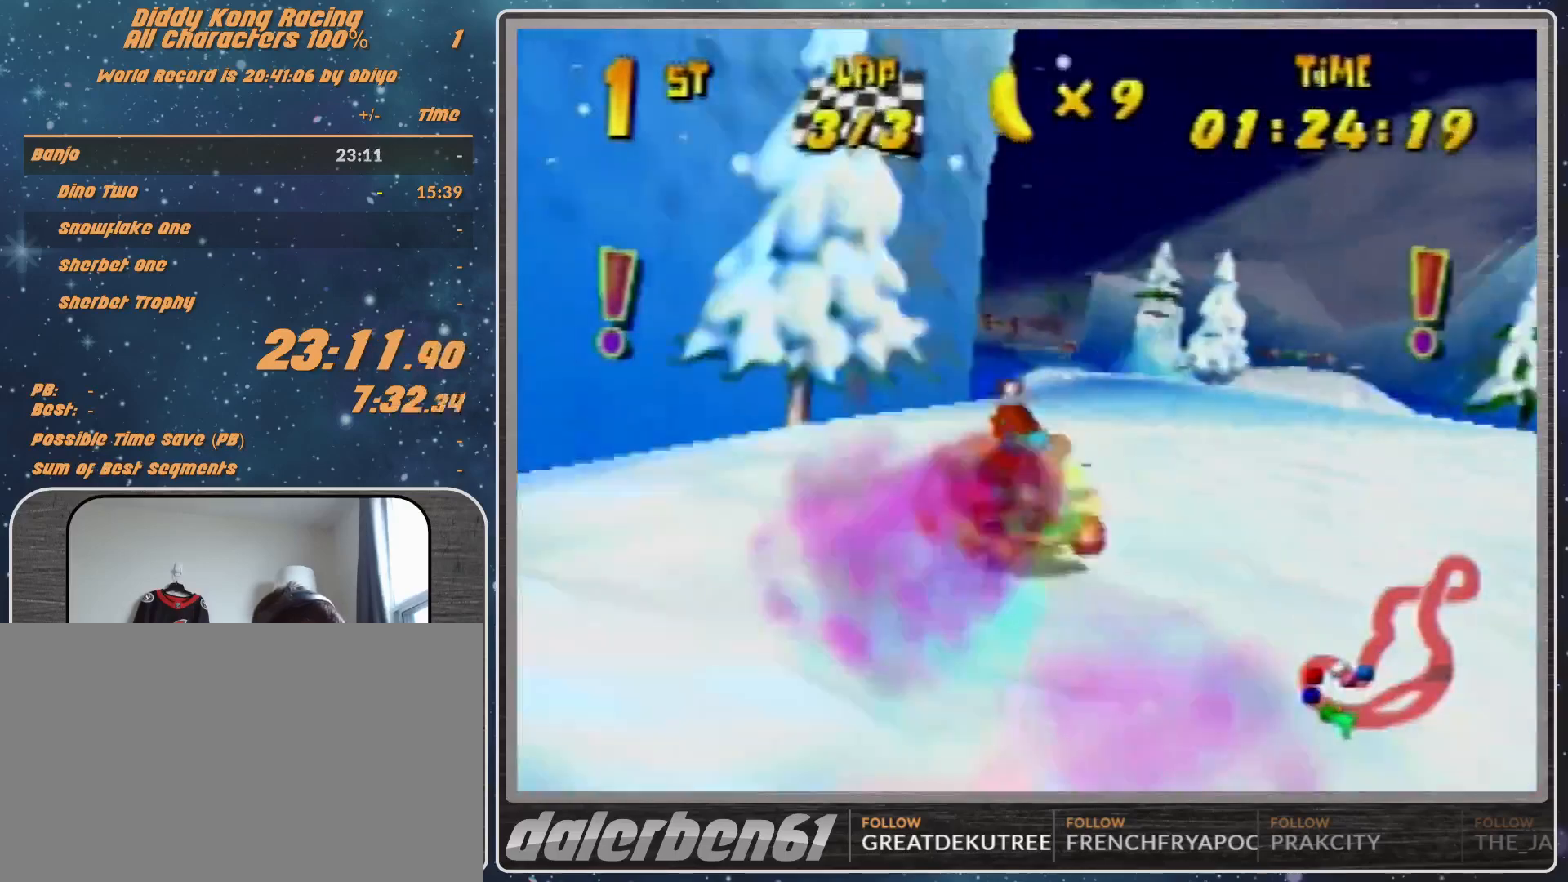
{"buttons": [], "left_stick": "center", "events": [[33, "A", "down"], [67, "A", "up"], [233, "A", "down"], [333, "A", "up"]]}
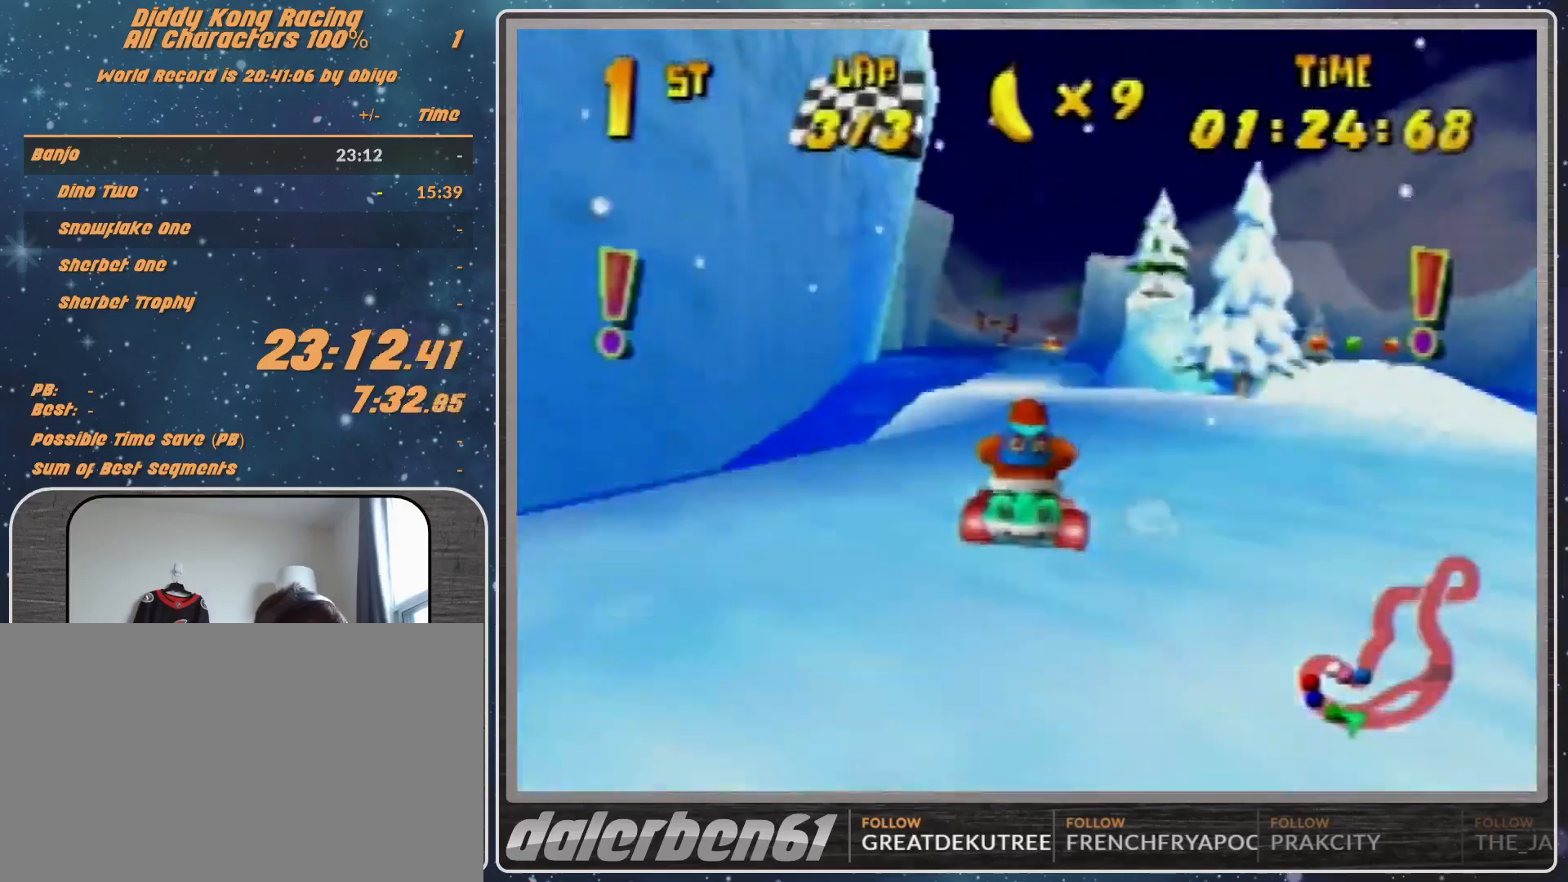
{"buttons": ["A"], "left_stick": "center", "events": [[33, "A", "down"], [100, "A", "up"], [100, "R1", "down"], [133, "left_stick", "up-right"], [167, "A", "down"], [233, "A", "up"], [233, "left_stick", "up-left"], [300, "R1", "up"], [300, "left_stick", "left"], [333, "A", "down"], [400, "A", "up"], [400, "left_stick", "center"], [467, "A", "down"]]}
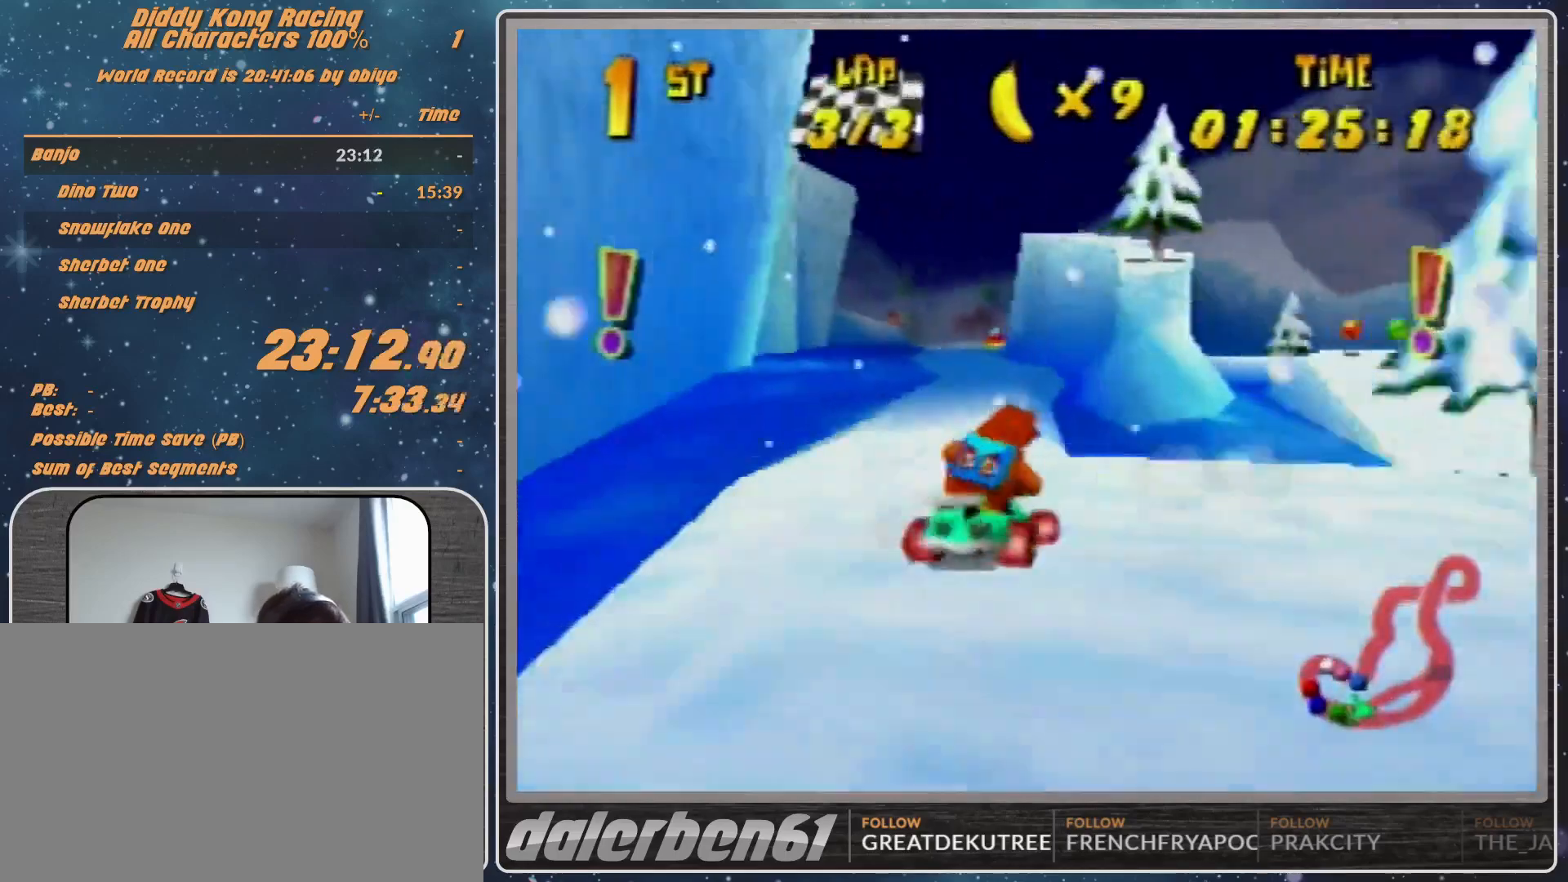
{"buttons": [], "left_stick": "left", "events": [[67, "A", "up"], [167, "A", "down"], [233, "A", "up"], [367, "A", "down"], [433, "A", "up"], [433, "left_stick", "left"]]}
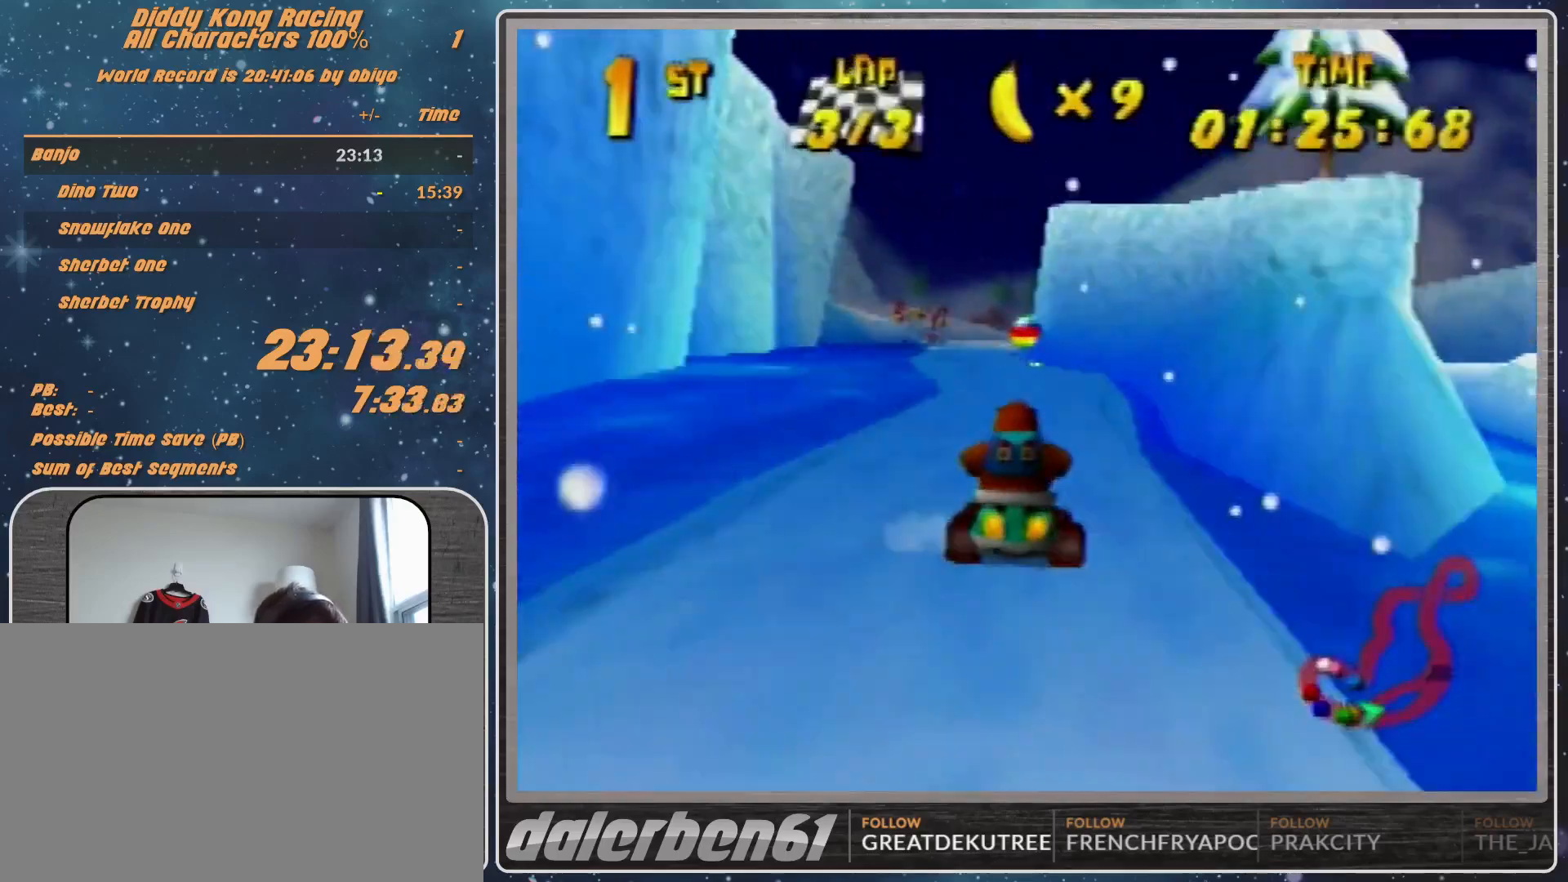
{"buttons": ["A"], "left_stick": "center", "events": [[33, "A", "down"], [100, "A", "up"], [100, "left_stick", "center"], [167, "A", "down"], [233, "A", "up"], [333, "A", "down"], [433, "A", "up"], [500, "A", "down"]]}
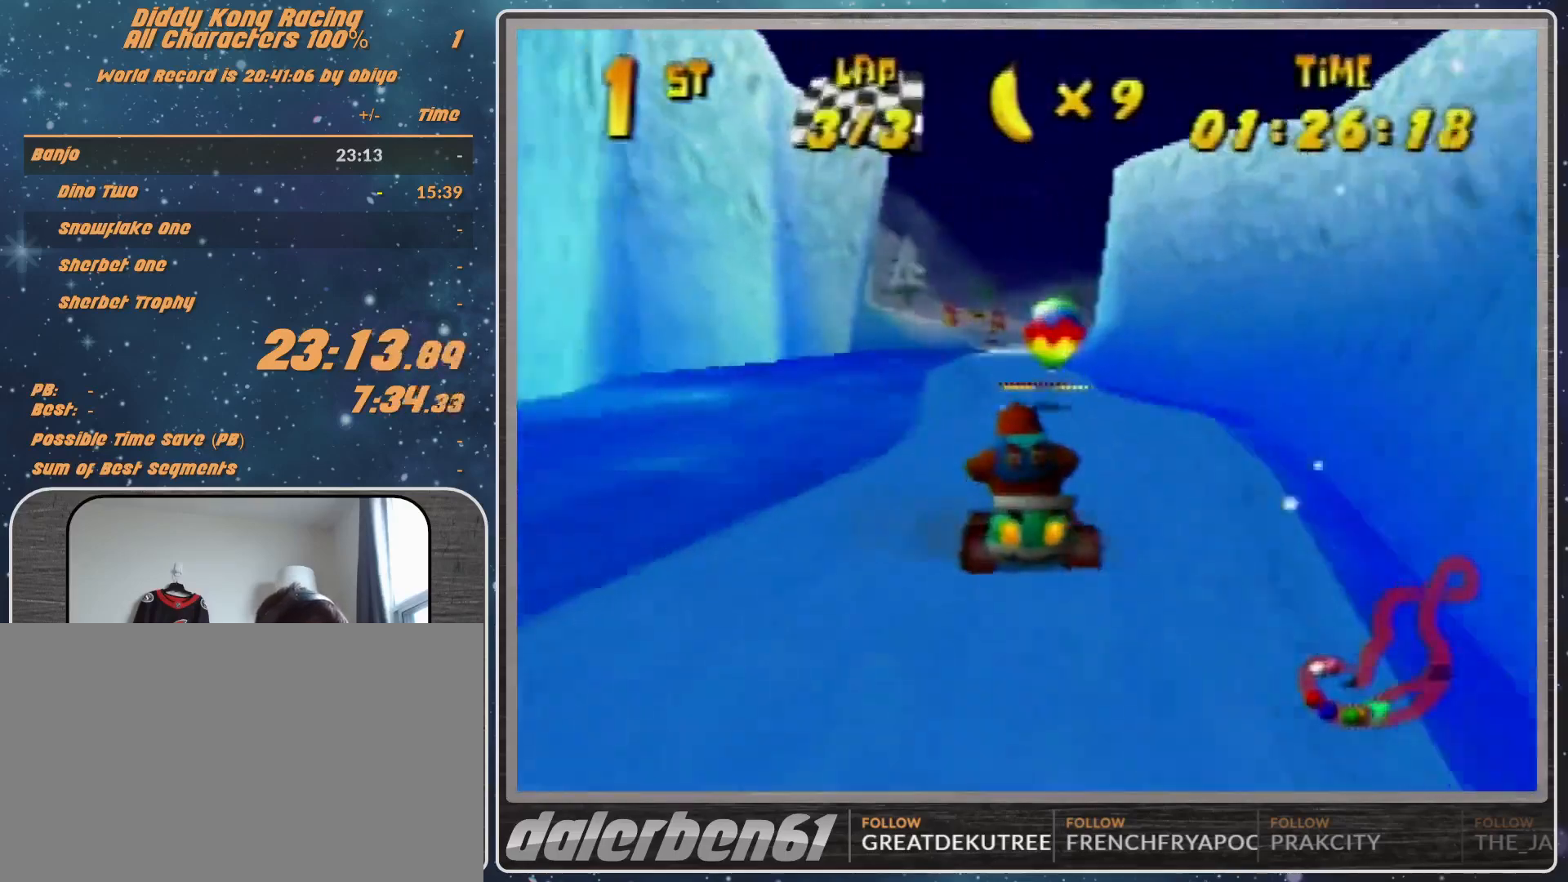
{"buttons": [], "left_stick": "right", "events": [[67, "A", "up"], [333, "left_stick", "up-left"], [400, "left_stick", "center"], [467, "left_stick", "right"]]}
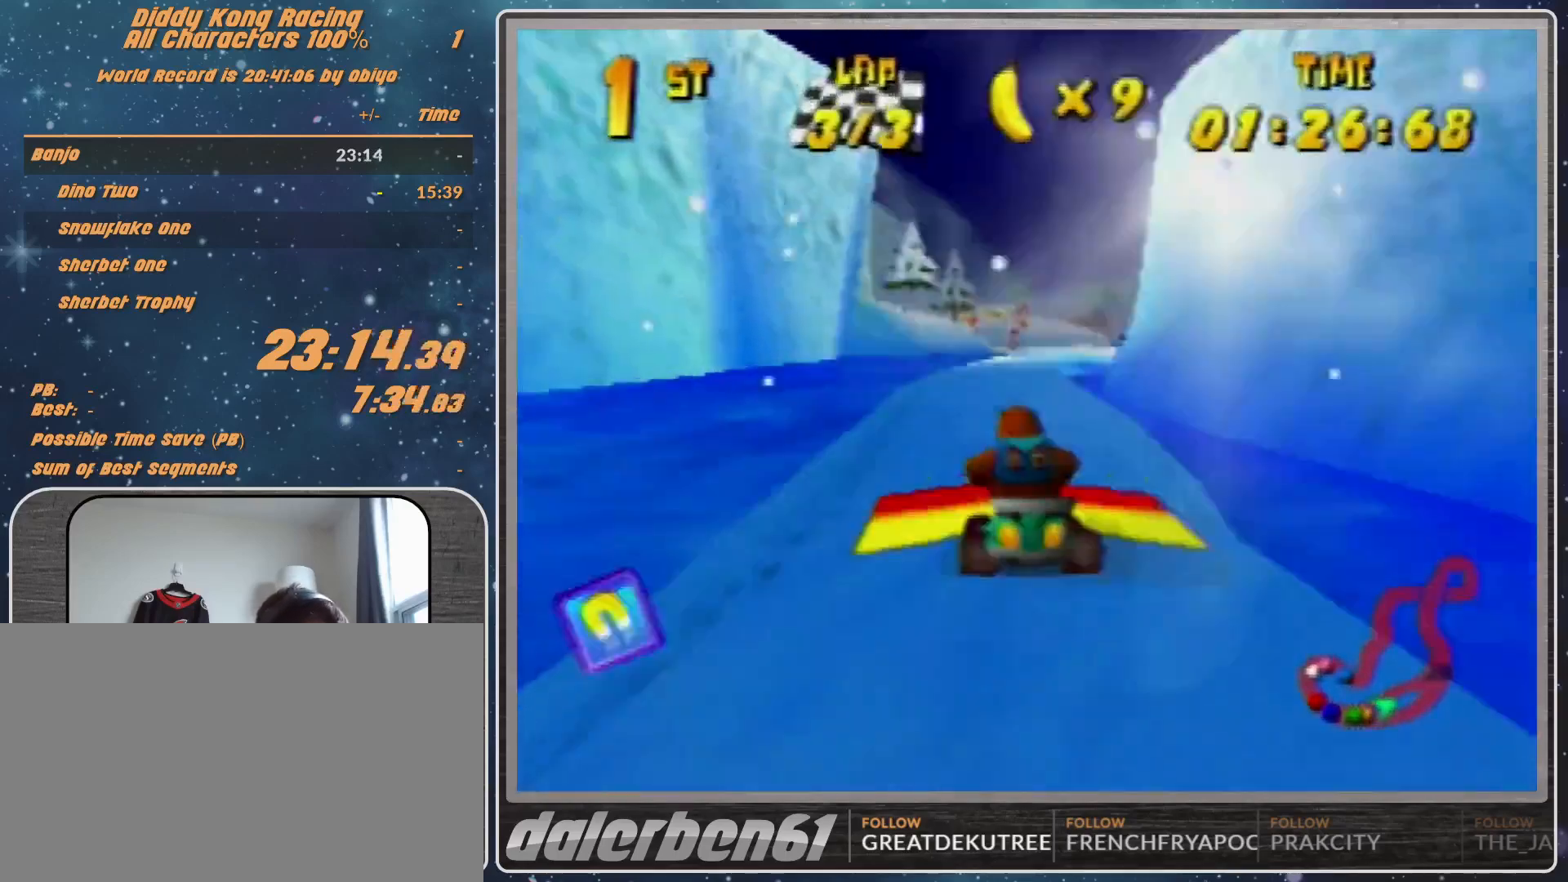
{"buttons": [], "left_stick": "center", "events": [[67, "left_stick", "center"]]}
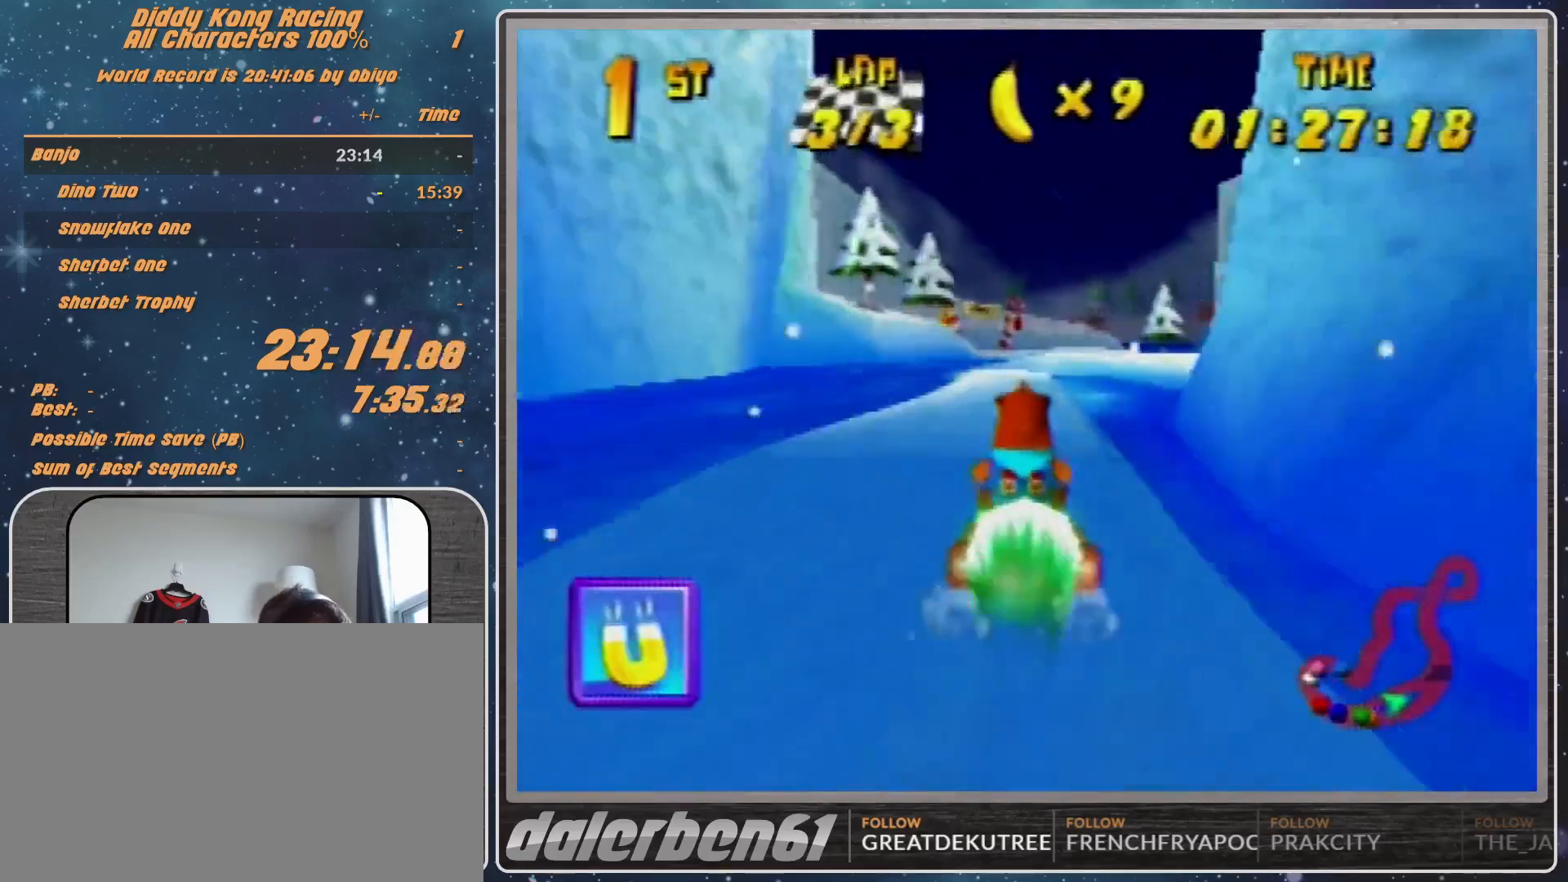
{"buttons": [], "left_stick": "left", "events": [[367, "left_stick", "left"]]}
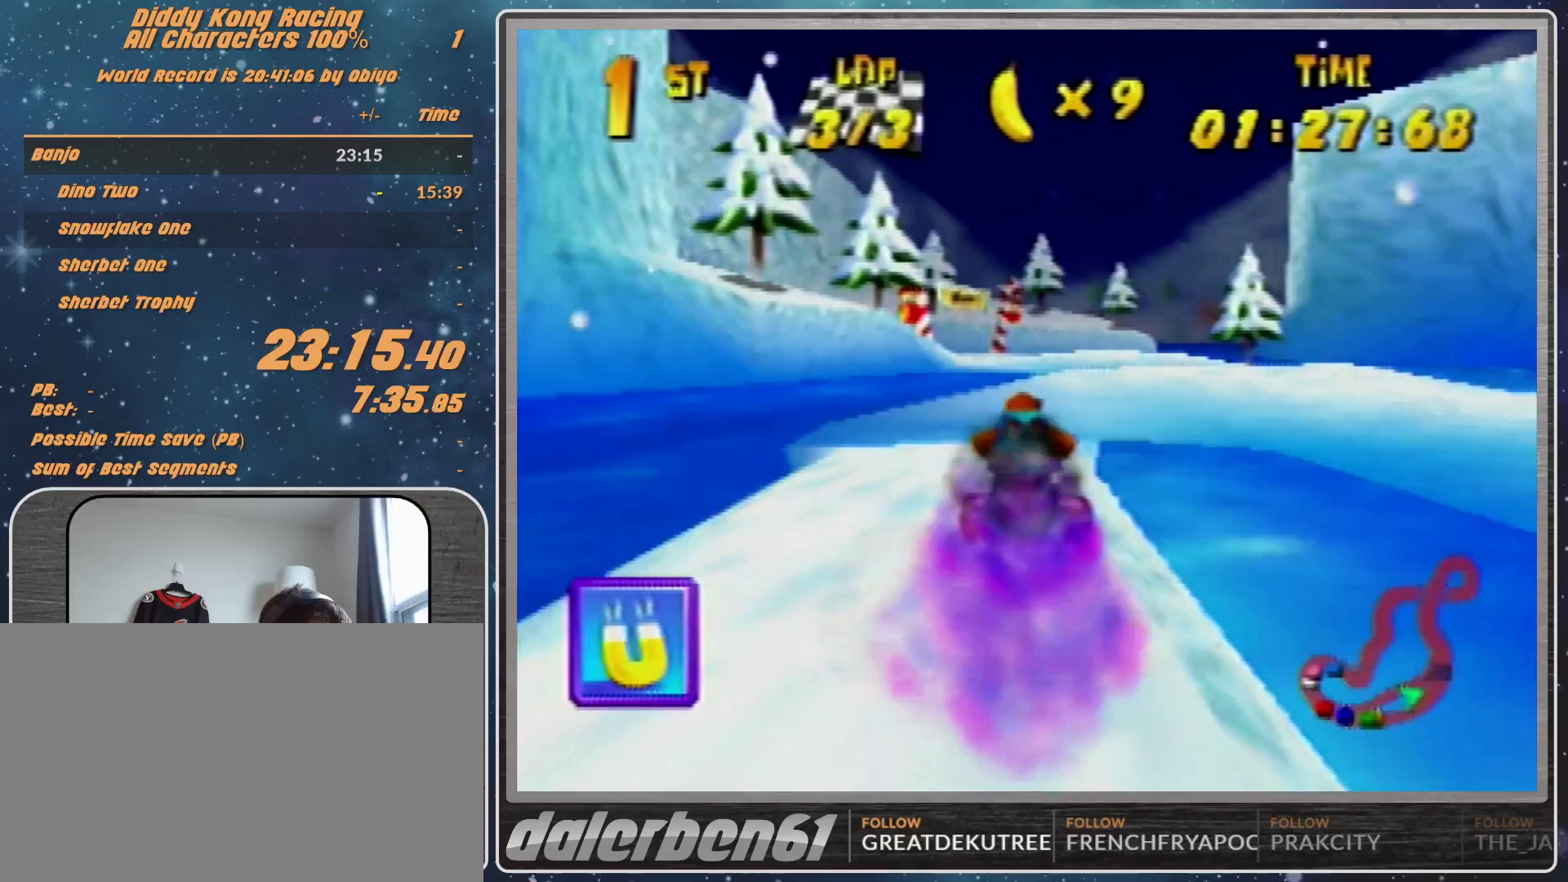
{"buttons": ["A", "R1"], "left_stick": "up-left", "events": [[100, "R1", "down"], [300, "A", "down"], [333, "A", "up"], [367, "left_stick", "up-left"], [500, "A", "down"]]}
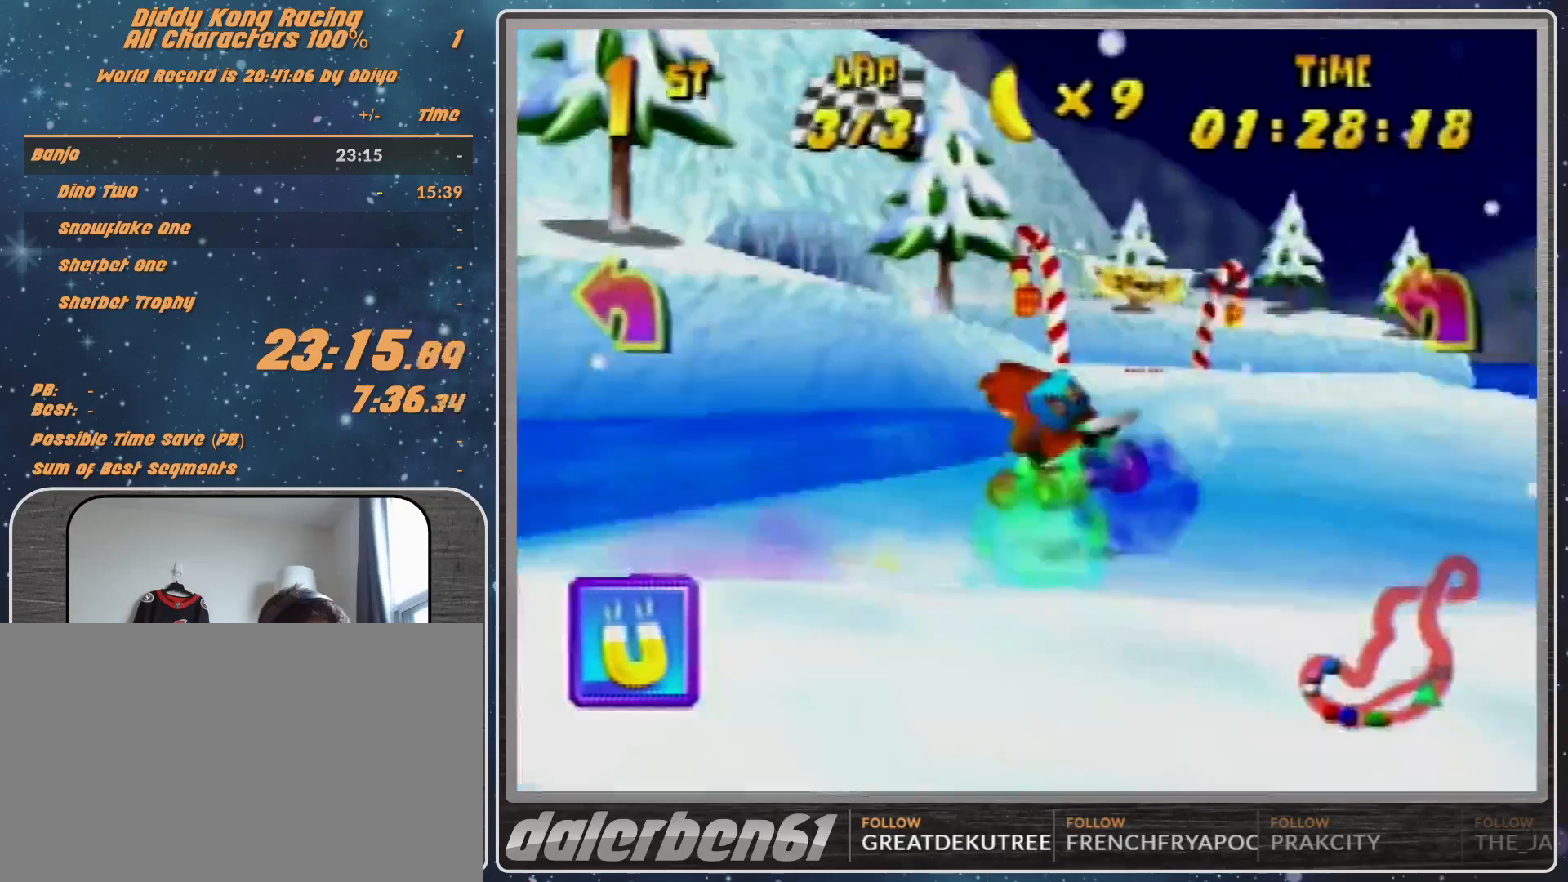
{"buttons": ["R1"], "left_stick": "up-left", "events": [[33, "A", "up"], [433, "A", "down"], [467, "A", "up"]]}
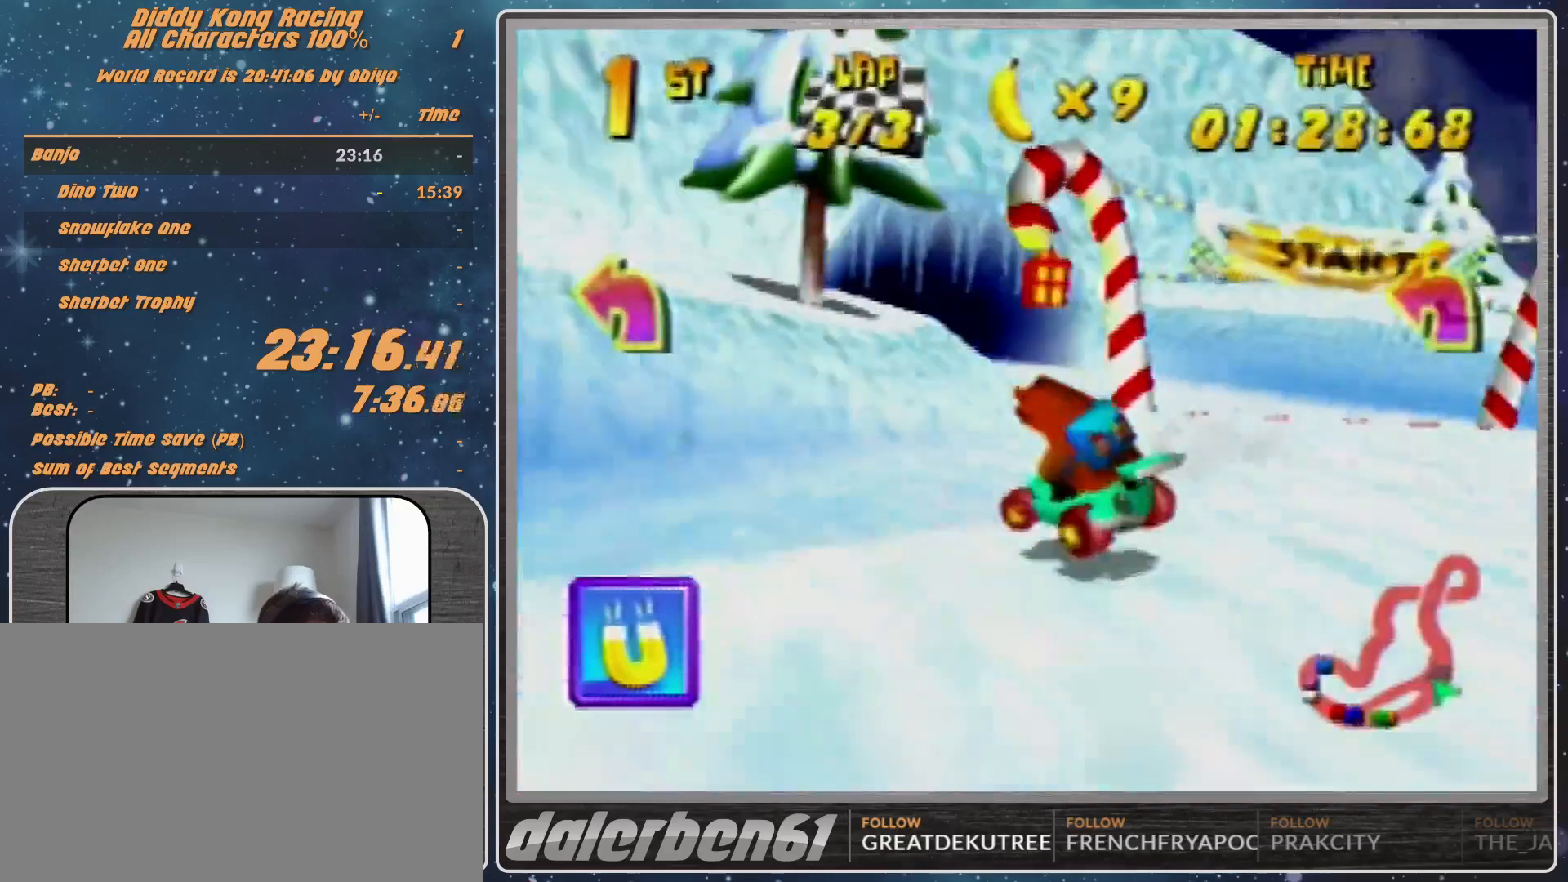
{"buttons": ["START"], "left_stick": "center", "events": [[100, "R1", "up"], [400, "START", "down"], [400, "left_stick", "center"]]}
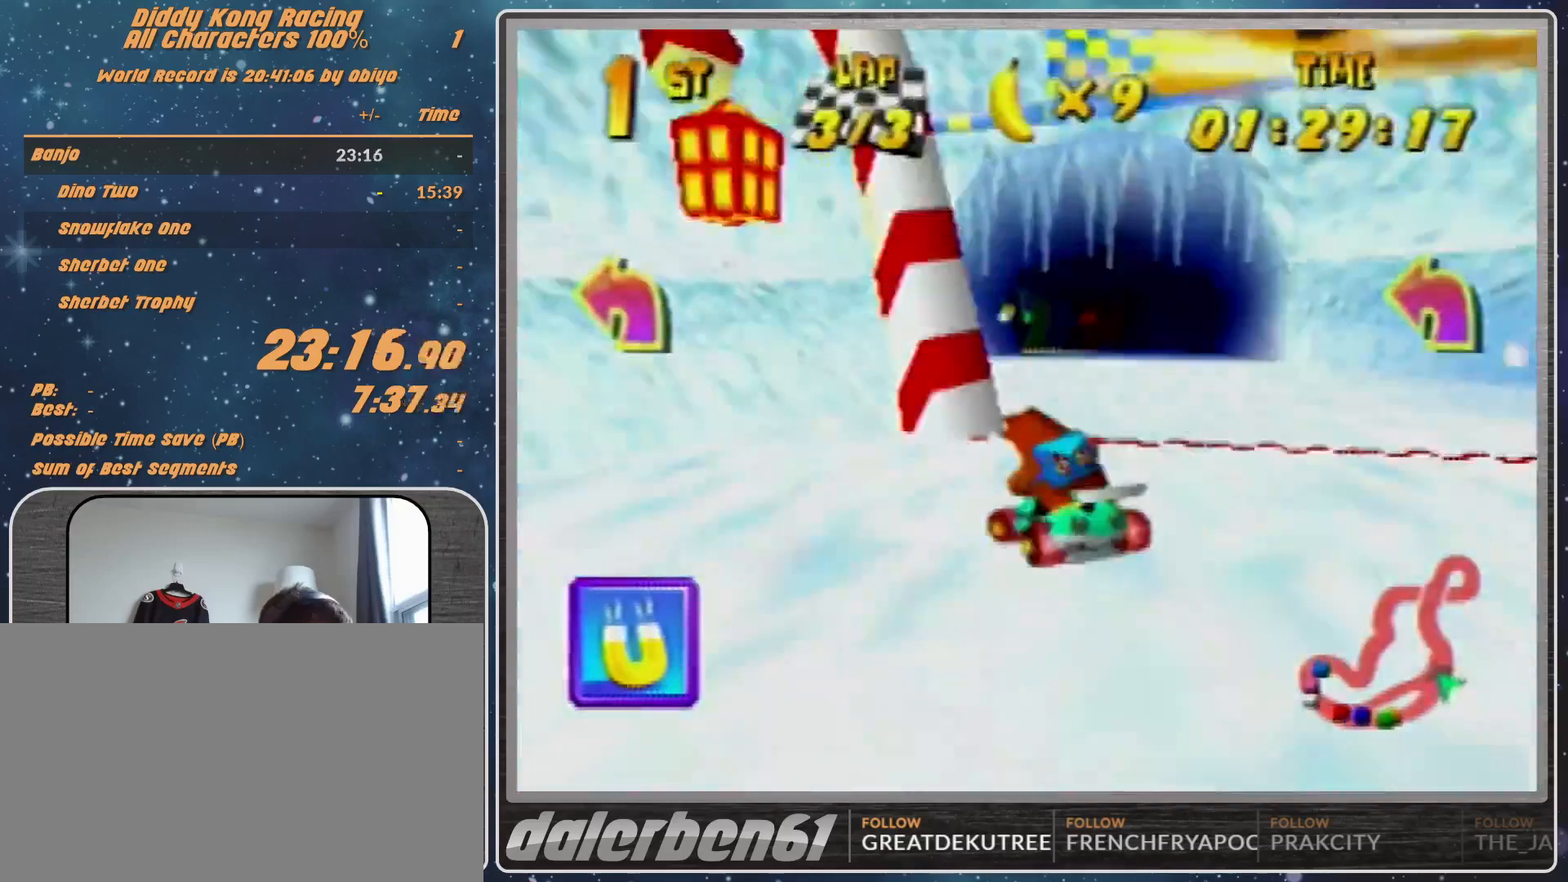
{"buttons": [], "left_stick": "center", "events": [[133, "START", "up"], [400, "START", "down"], [467, "START", "up"]]}
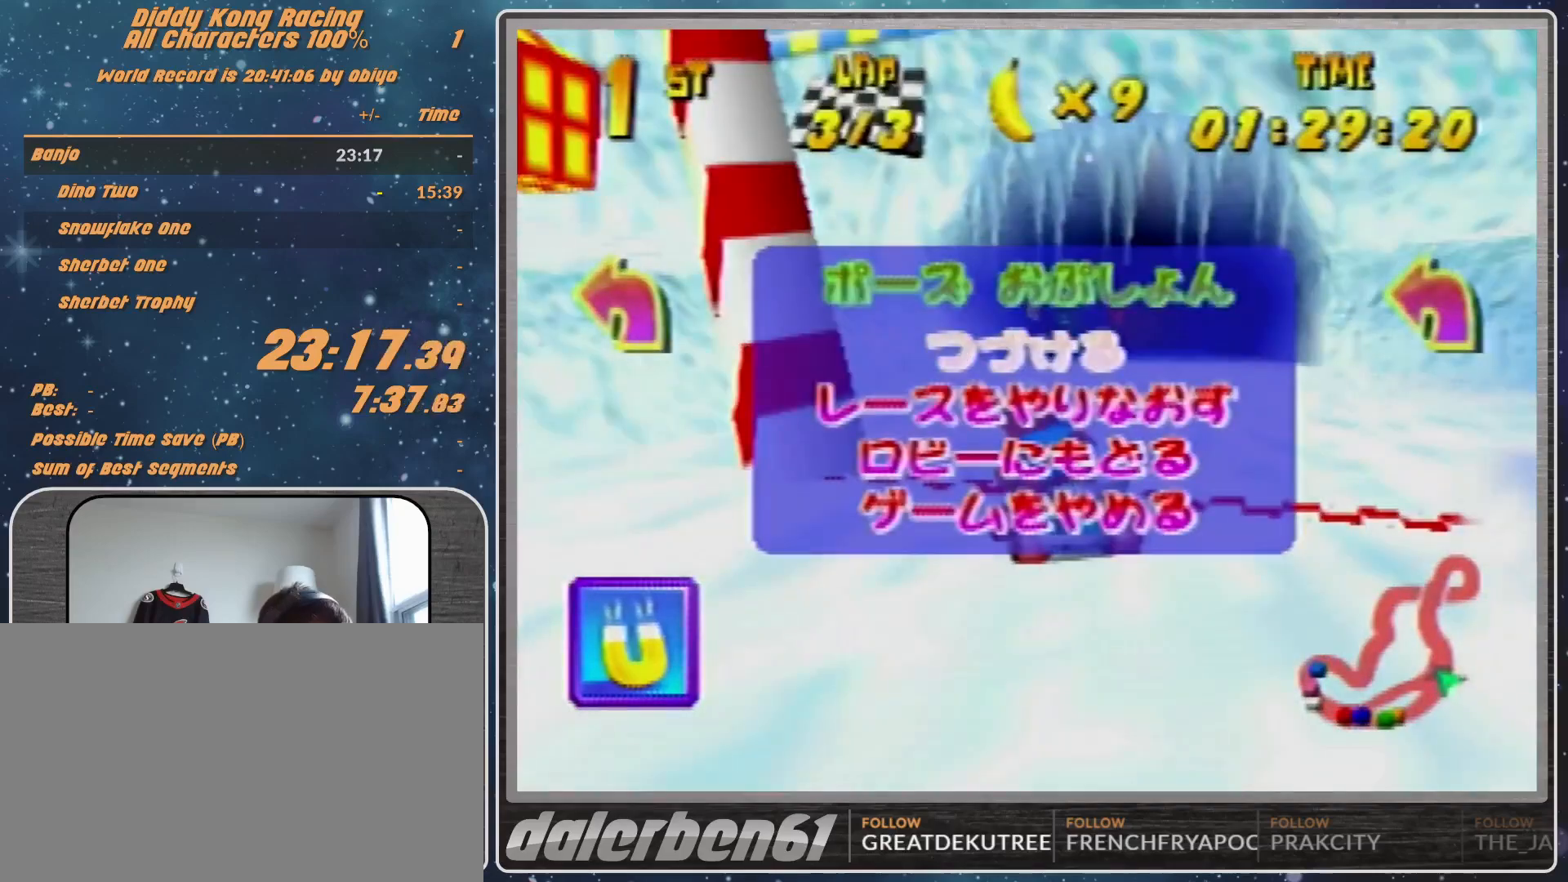
{"buttons": [], "left_stick": "down", "events": [[467, "left_stick", "down"]]}
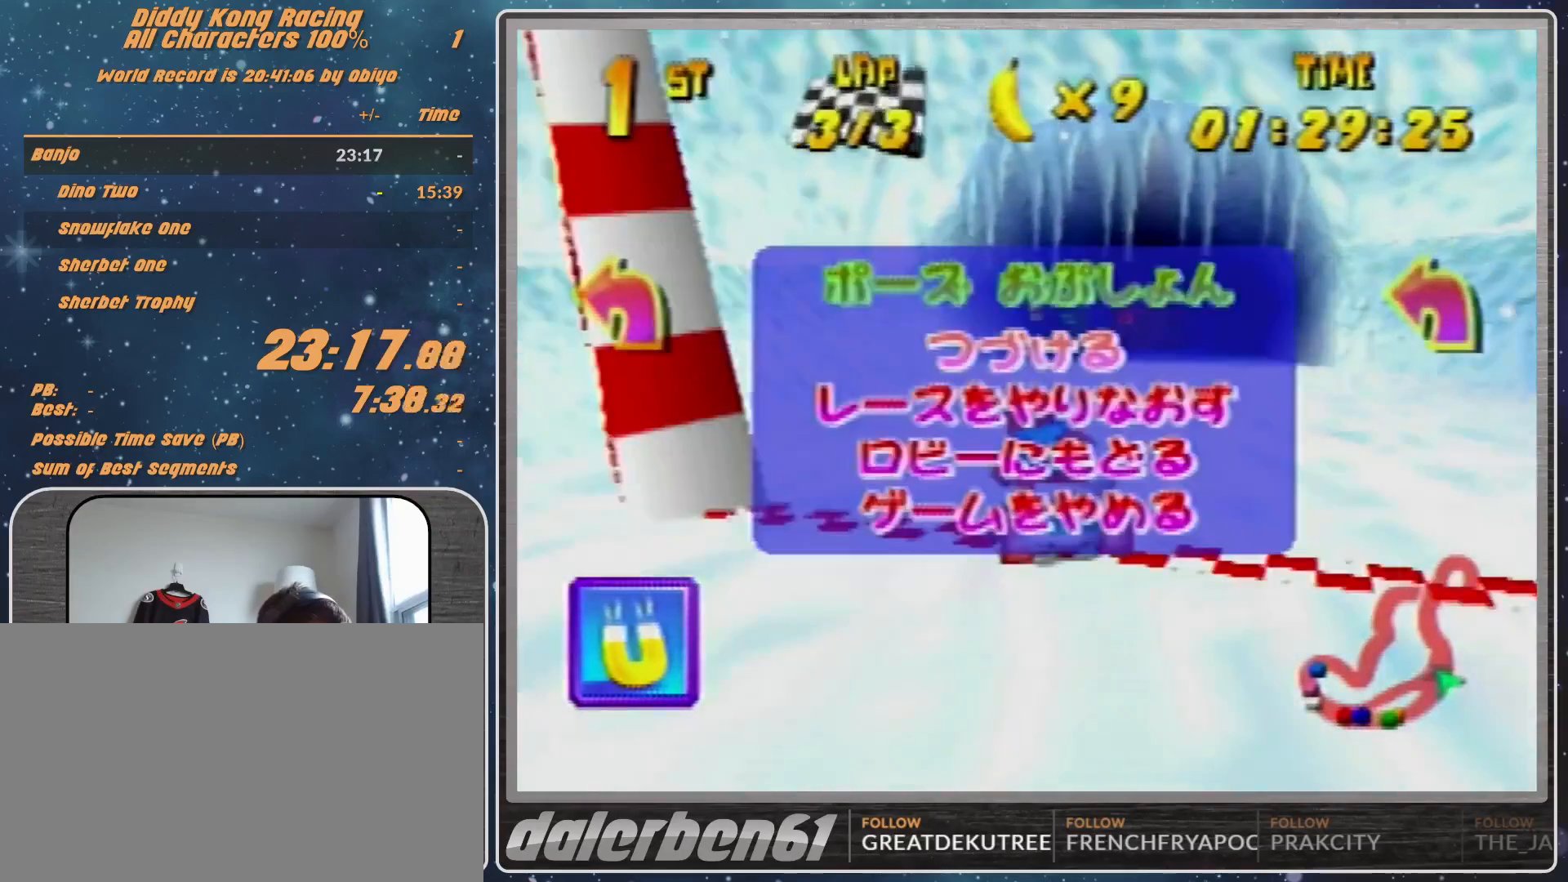
{"buttons": [], "left_stick": "center", "events": [[133, "left_stick", "center"], [300, "left_stick", "up"], [467, "left_stick", "center"]]}
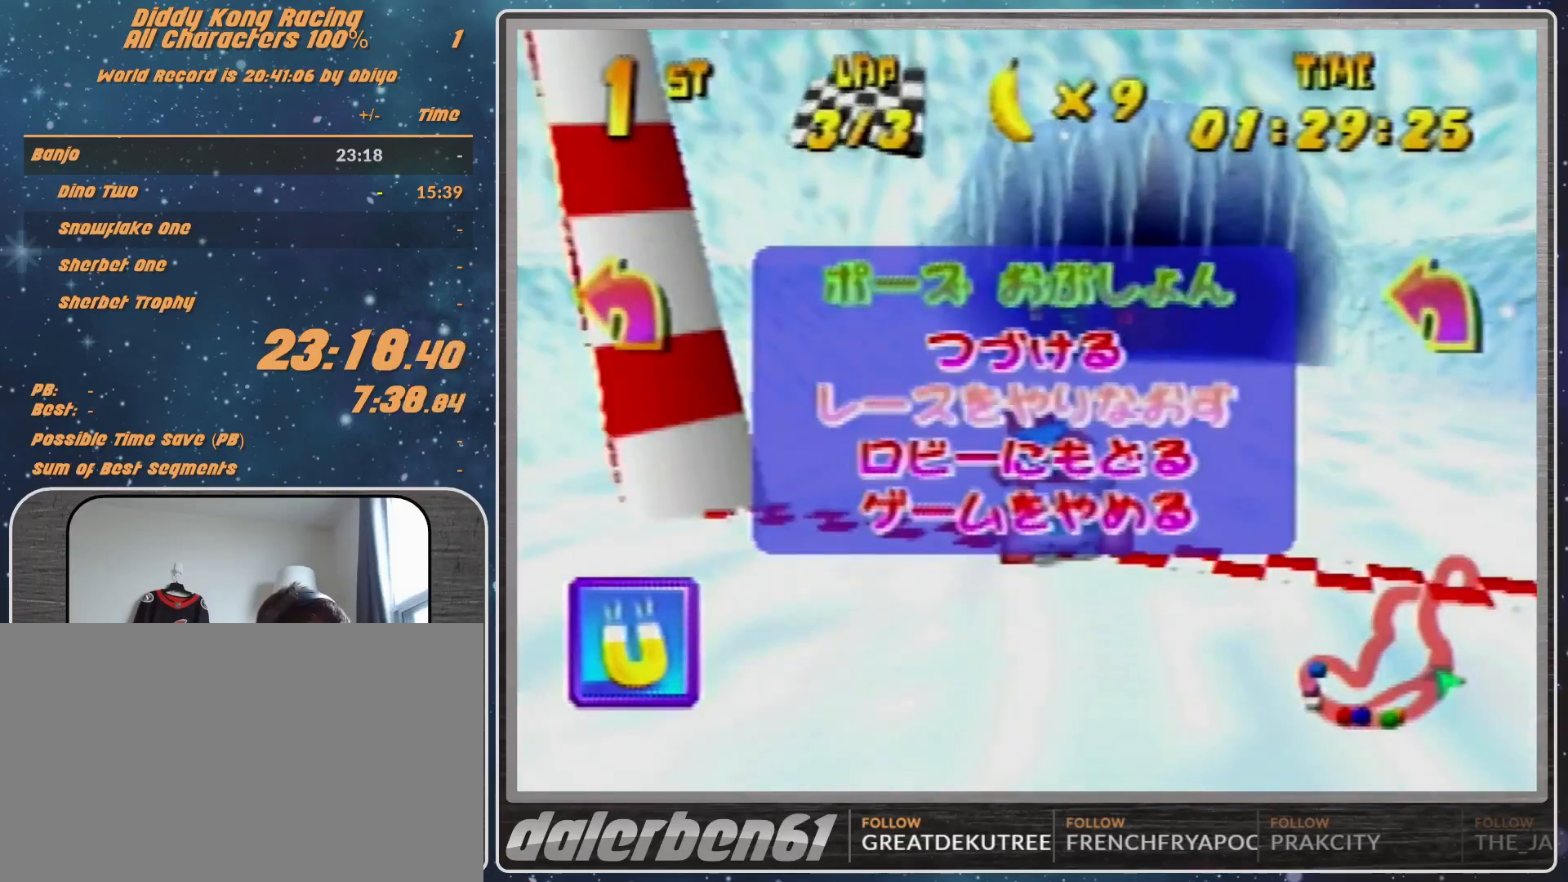
{"buttons": ["START"], "left_stick": "center", "events": [[233, "START", "down"], [333, "START", "up"], [433, "START", "down"]]}
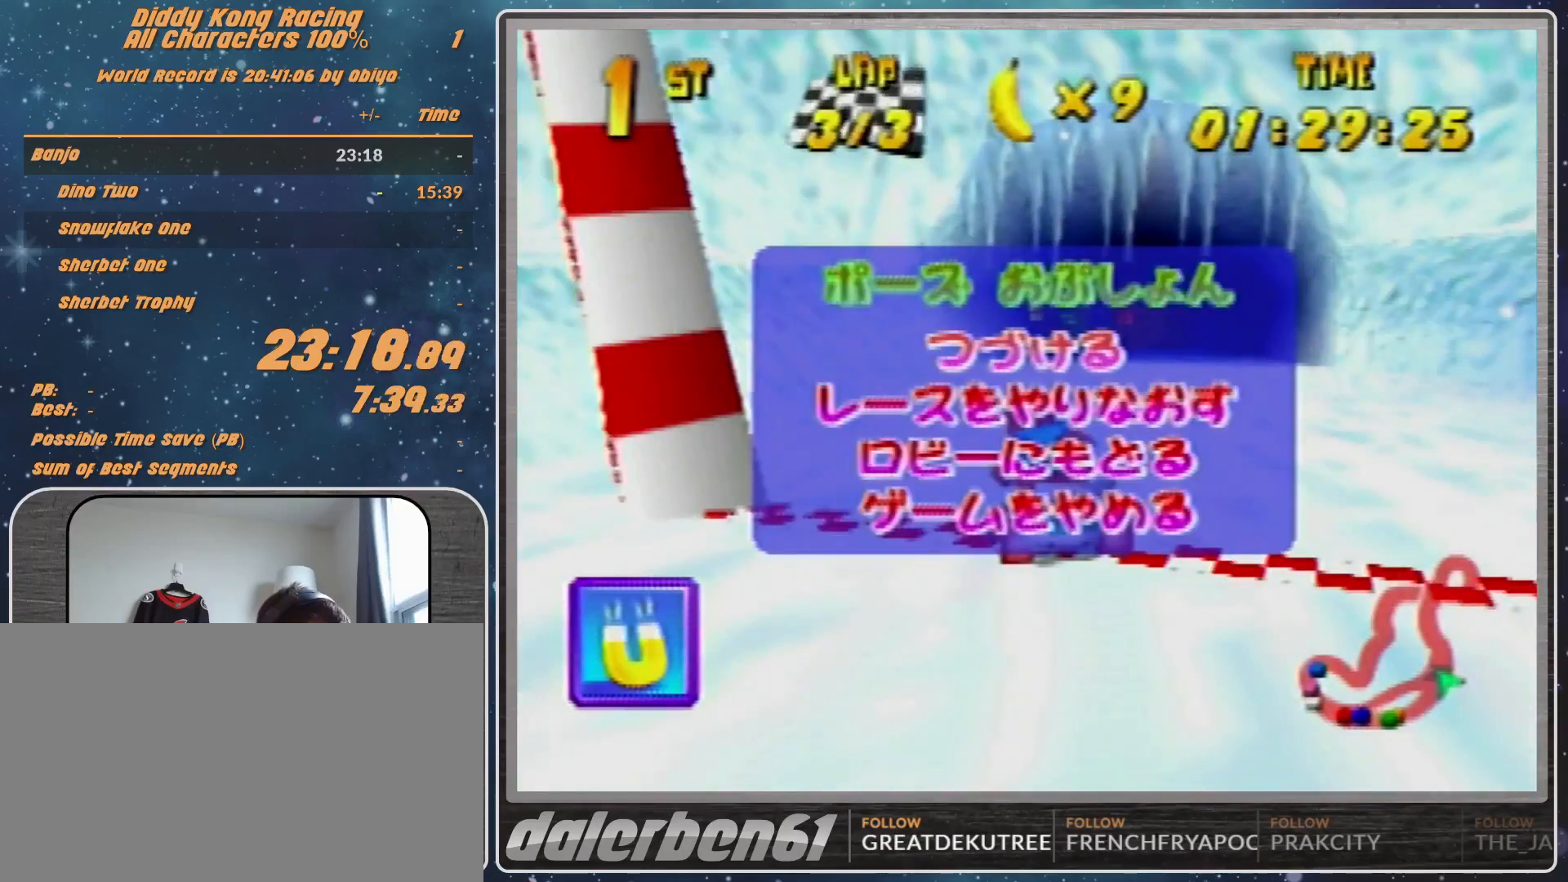
{"buttons": [], "left_stick": "down", "events": [[200, "START", "up"], [333, "left_stick", "down"], [433, "left_stick", "center"], [500, "left_stick", "down"]]}
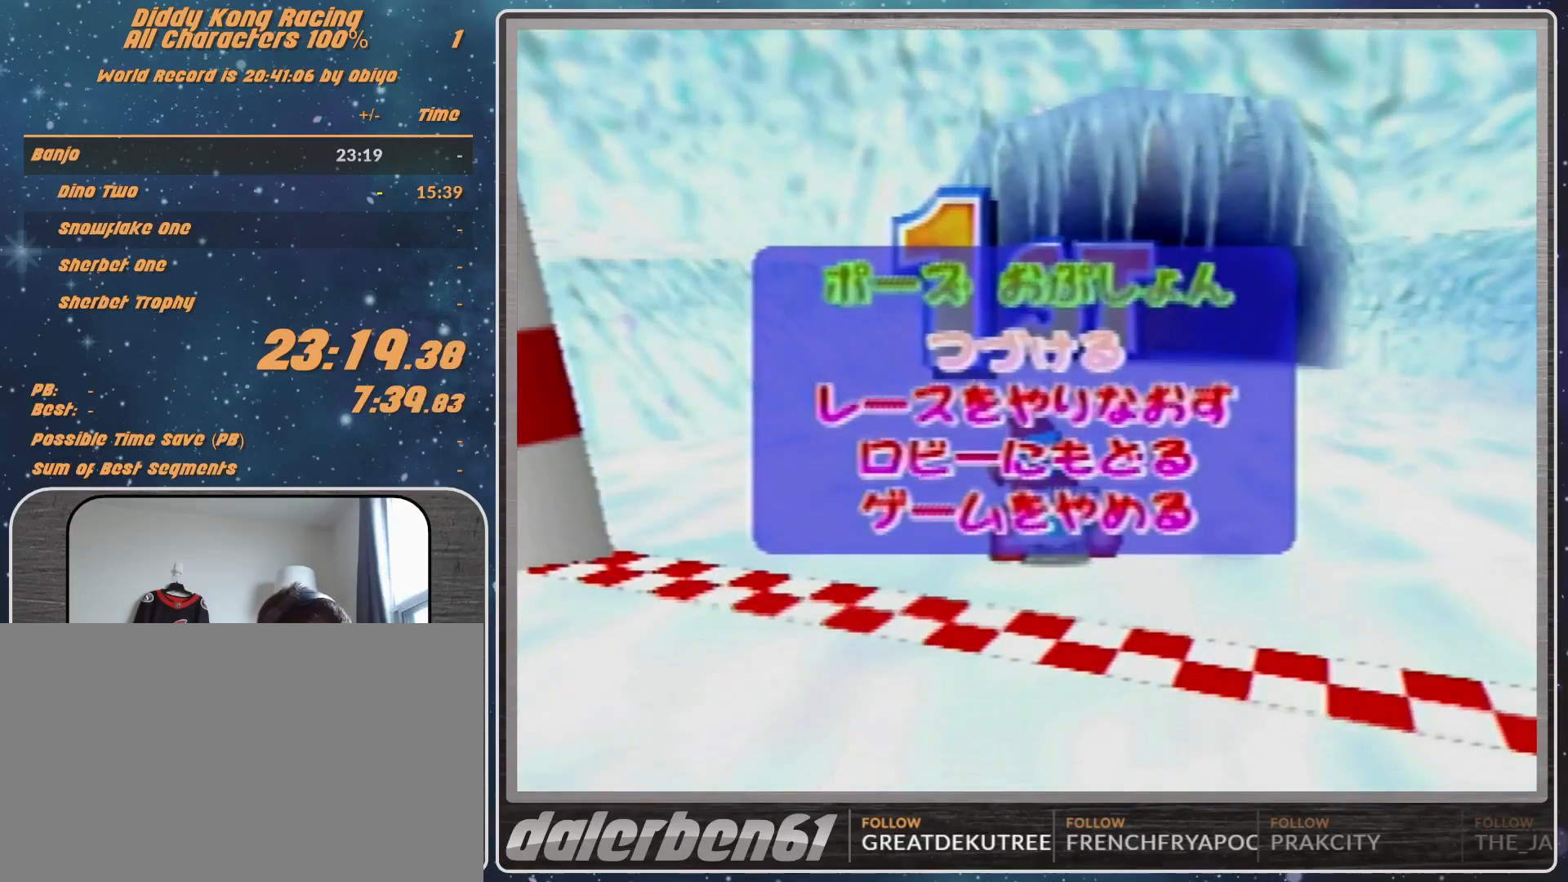
{"buttons": [], "left_stick": "center", "events": [[133, "left_stick", "center"]]}